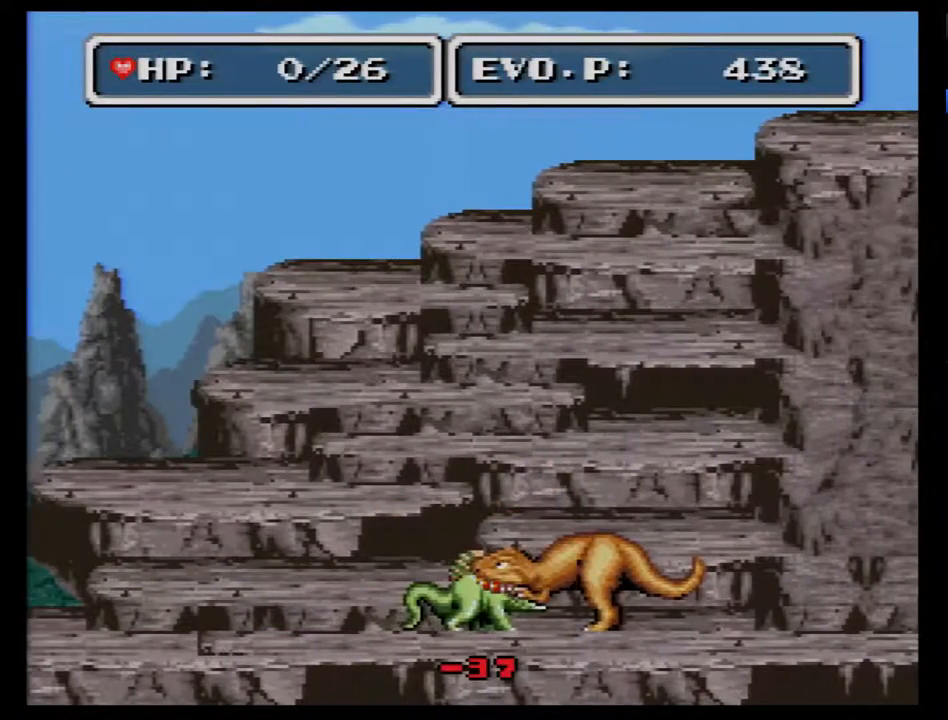
Gameplay with a controller (Nintendo layout); each line is a JSON object with the inputs held at the frame after it. "events" lists button and stick changes between this image and that frame as [ms after this image, input, new state], when the widget could be followed in between. Not read: L3 R3.
{"buttons": [], "events": [[283, "DPAD_RIGHT", "up"]]}
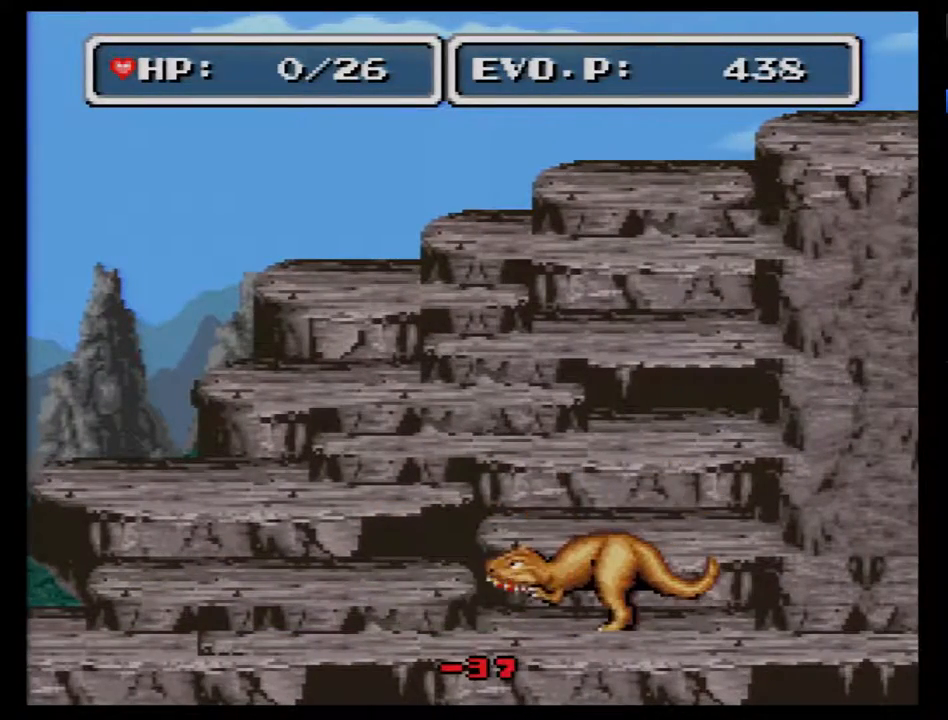
{"buttons": [], "events": []}
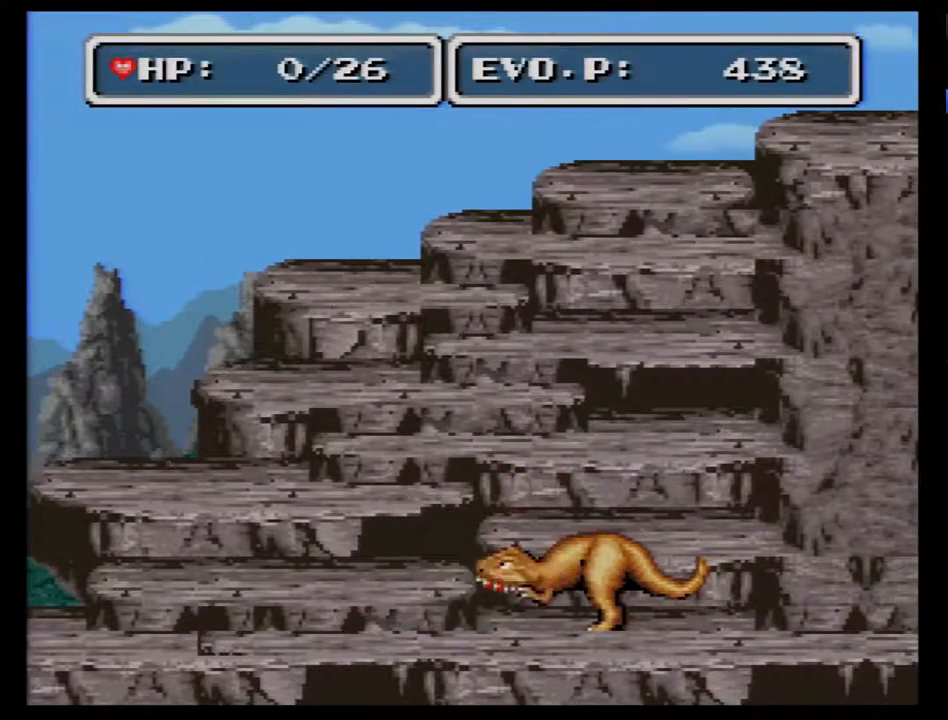
{"buttons": [], "events": []}
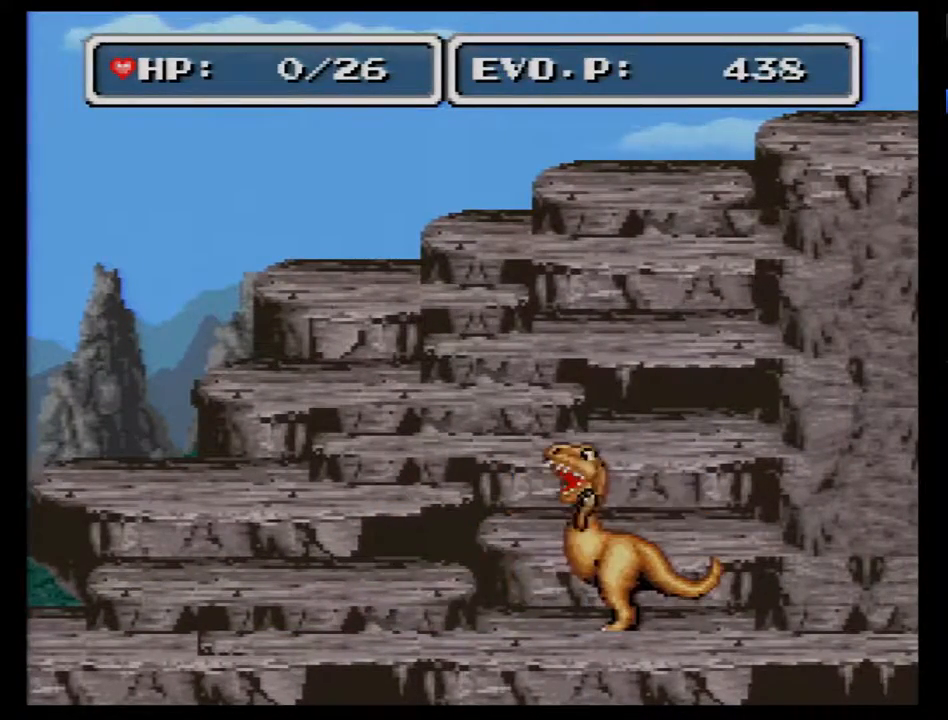
{"buttons": [], "events": []}
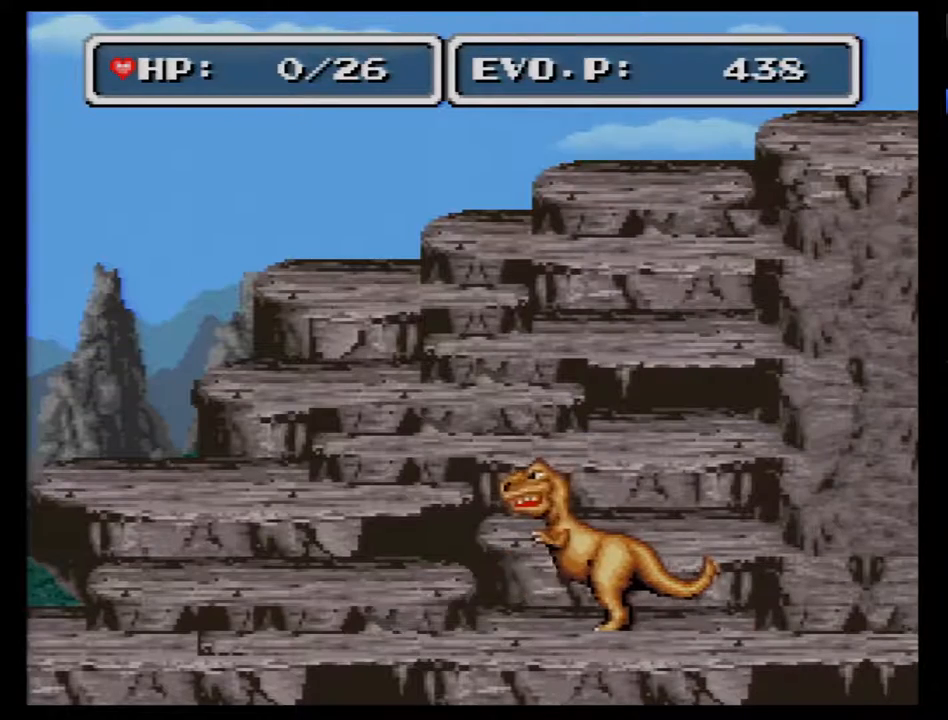
{"buttons": [], "events": []}
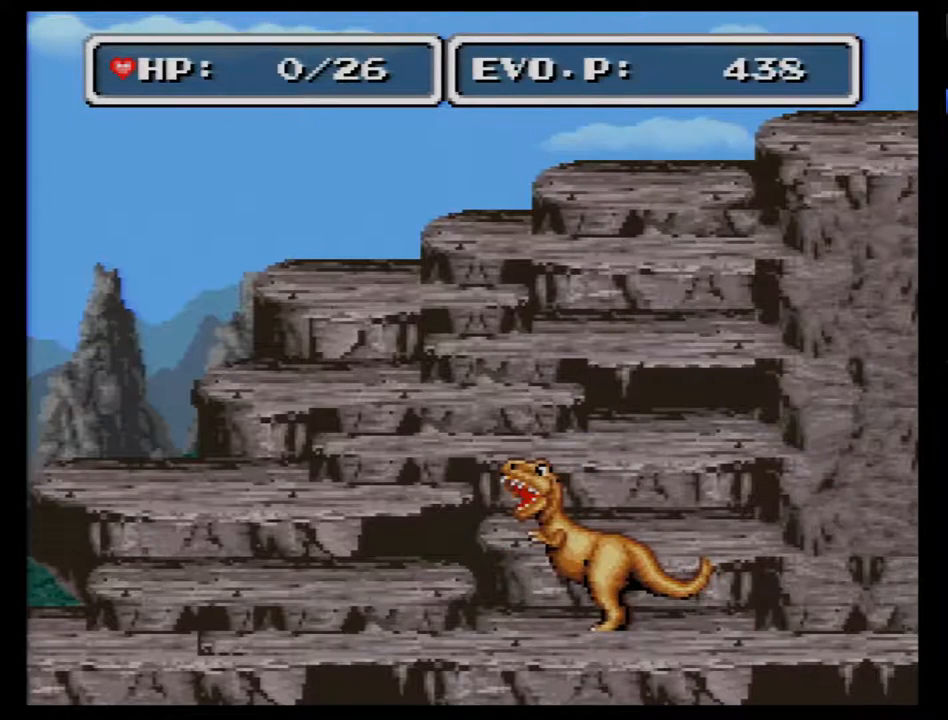
{"buttons": [], "events": []}
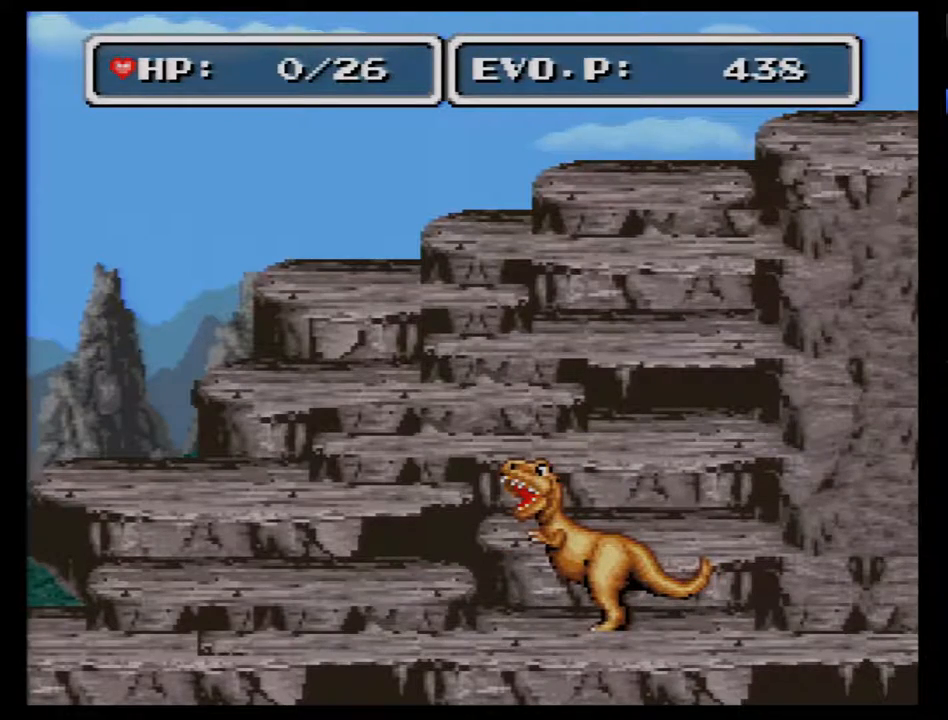
{"buttons": ["B"], "events": [[217, "B", "down"], [267, "B", "up"], [367, "B", "down"], [467, "B", "up"], [500, "B", "down"]]}
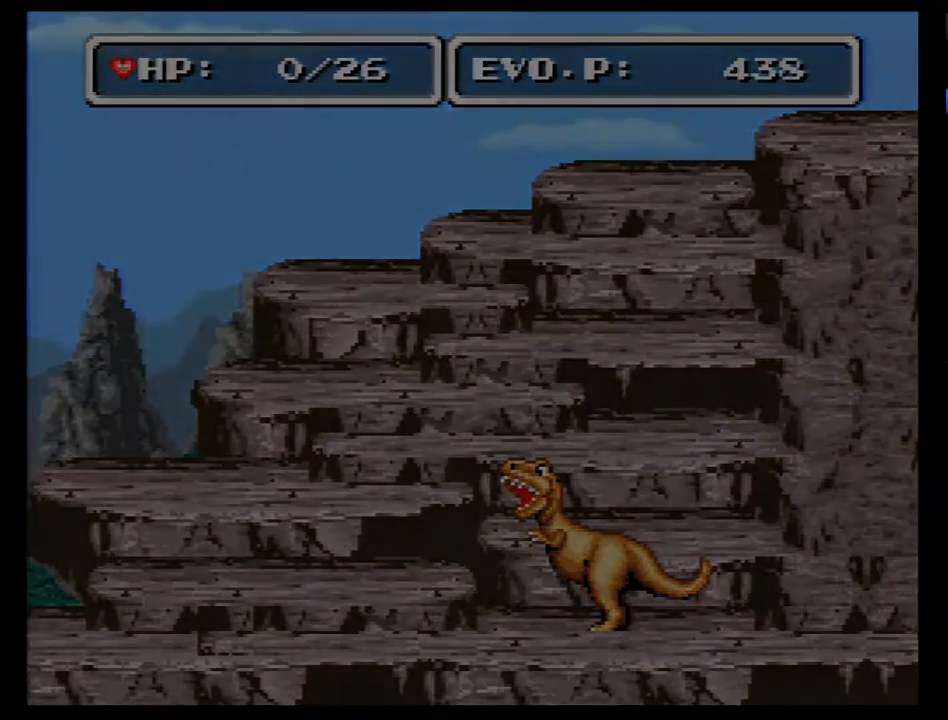
{"buttons": [], "events": [[83, "B", "up"], [150, "B", "down"], [250, "B", "up"], [267, "B", "down"], [367, "B", "up"], [400, "B", "down"], [500, "B", "up"]]}
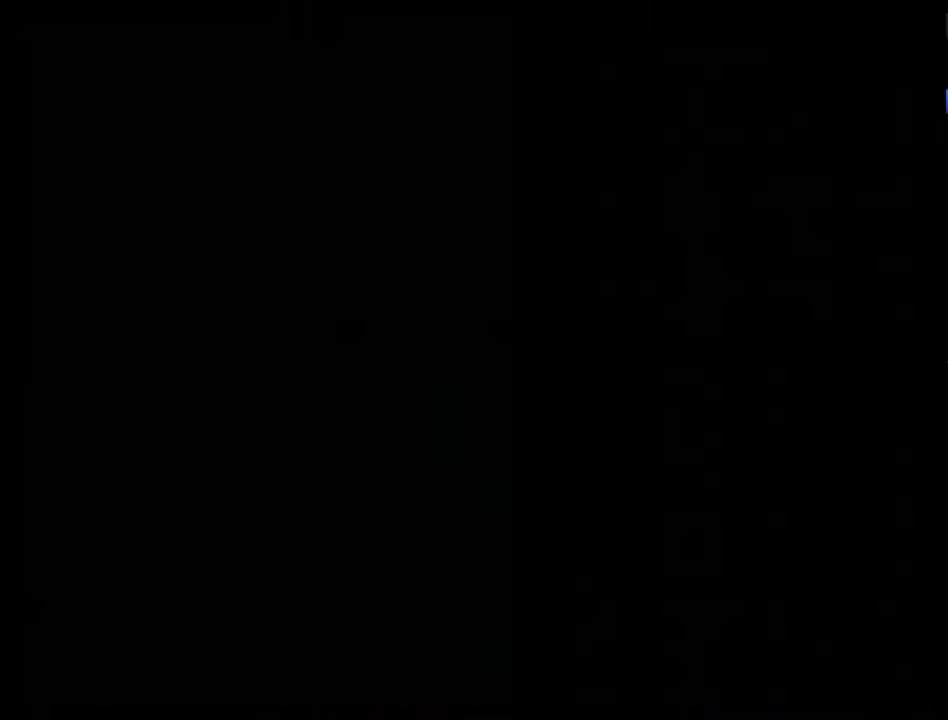
{"buttons": ["B"], "events": [[17, "B", "down"], [117, "B", "up"], [183, "B", "down"], [267, "B", "up"], [333, "B", "down"], [433, "B", "up"], [467, "B", "down"]]}
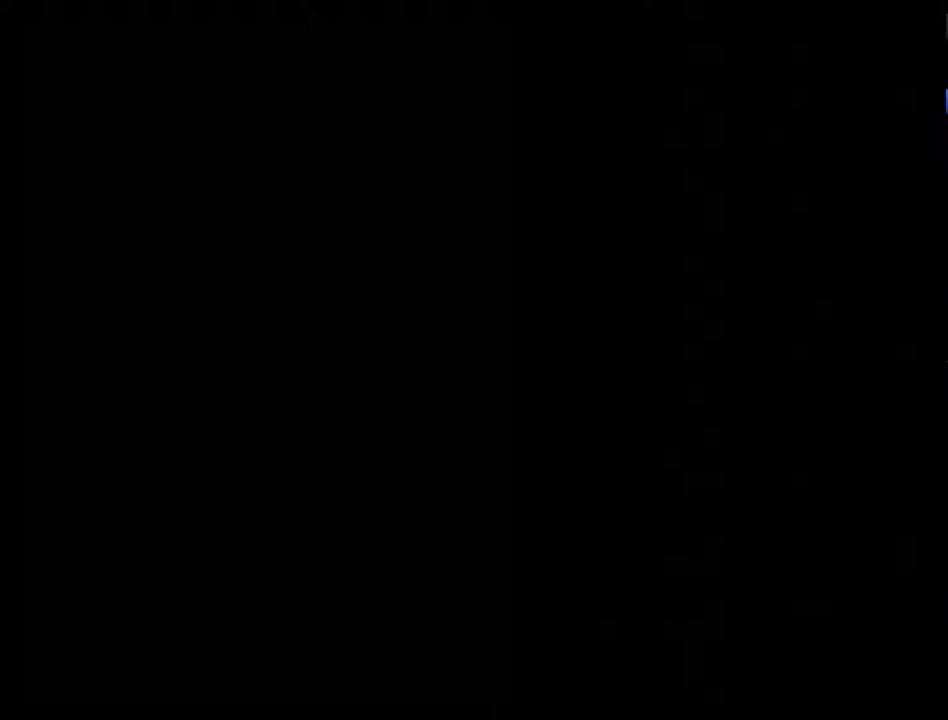
{"buttons": [], "events": [[50, "B", "up"], [117, "B", "down"], [200, "B", "up"], [267, "B", "down"], [483, "B", "up"]]}
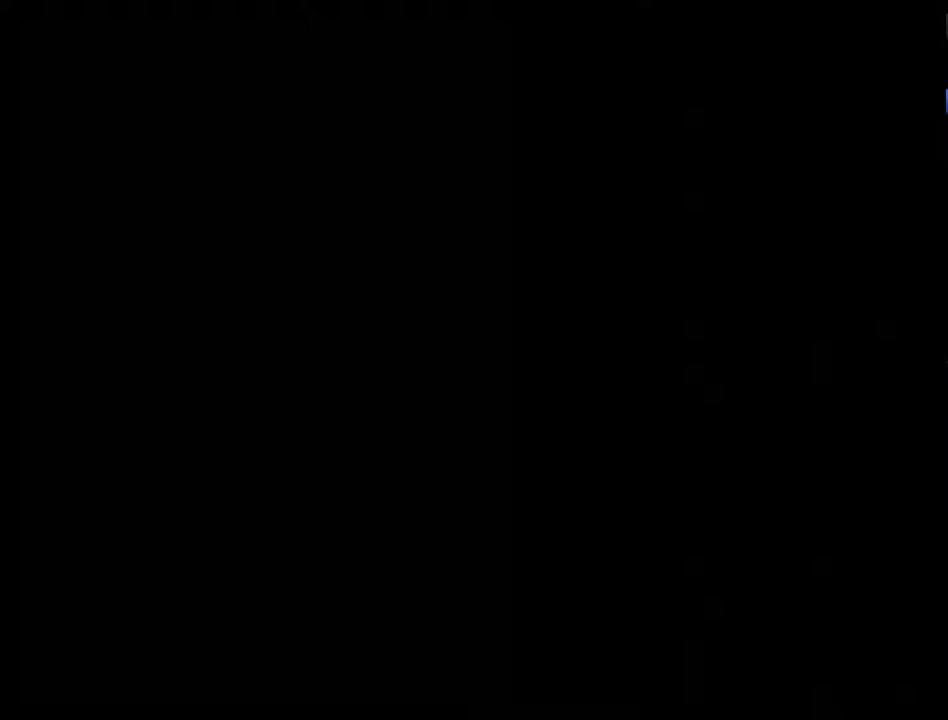
{"buttons": ["B"], "events": [[50, "B", "down"], [133, "B", "up"], [200, "B", "down"], [267, "B", "up"], [317, "B", "down"], [417, "B", "up"], [483, "B", "down"]]}
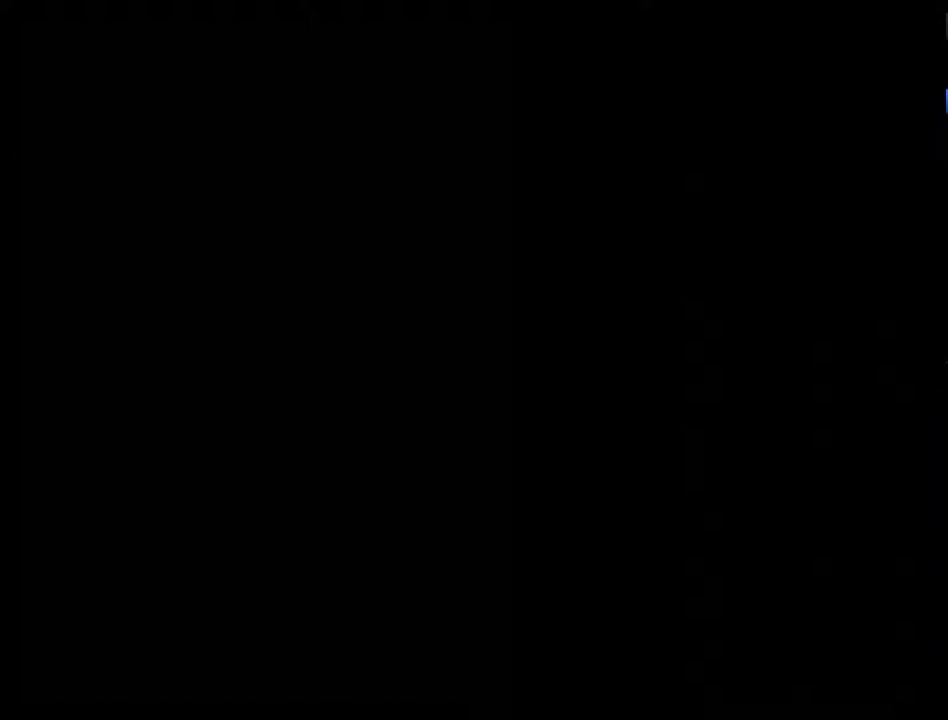
{"buttons": ["B"], "events": [[67, "B", "up"], [133, "B", "down"], [233, "B", "up"], [283, "B", "down"], [383, "B", "up"], [417, "B", "down"]]}
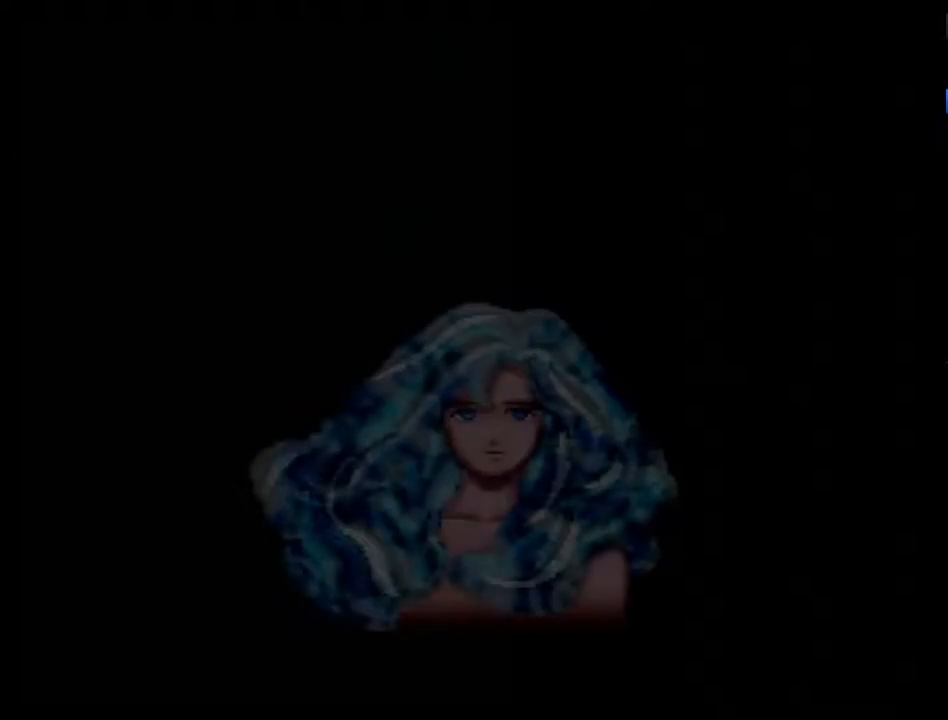
{"buttons": ["B"], "events": [[33, "B", "up"], [67, "B", "down"], [167, "B", "up"], [217, "B", "down"], [317, "B", "up"], [350, "B", "down"], [417, "B", "up"], [500, "B", "down"]]}
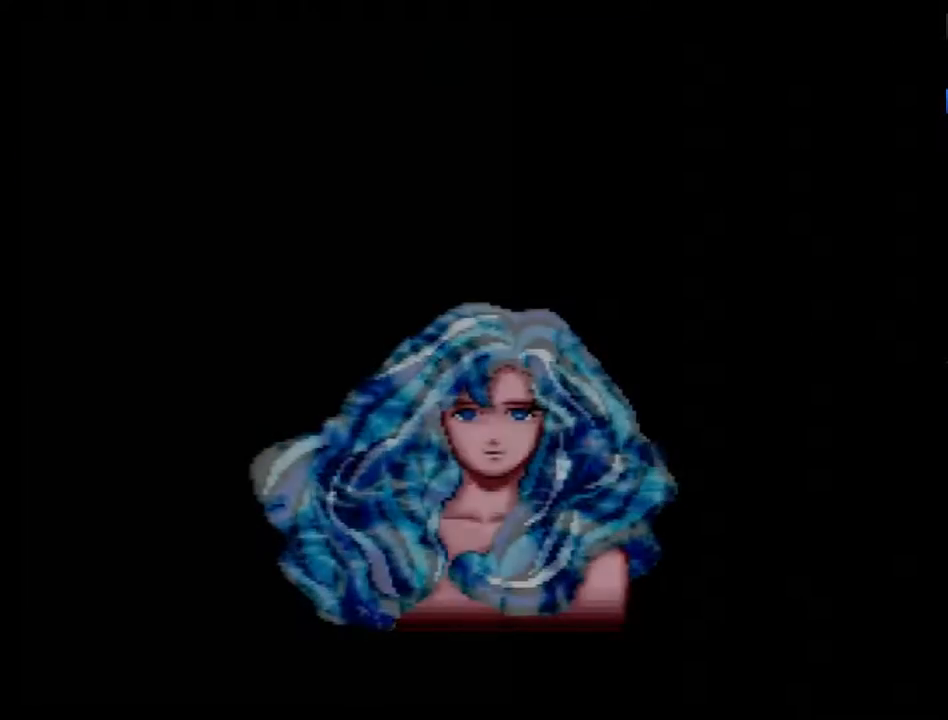
{"buttons": [], "events": [[67, "B", "up"], [133, "B", "down"], [217, "B", "up"], [250, "B", "down"], [317, "B", "up"], [383, "B", "down"], [467, "B", "up"]]}
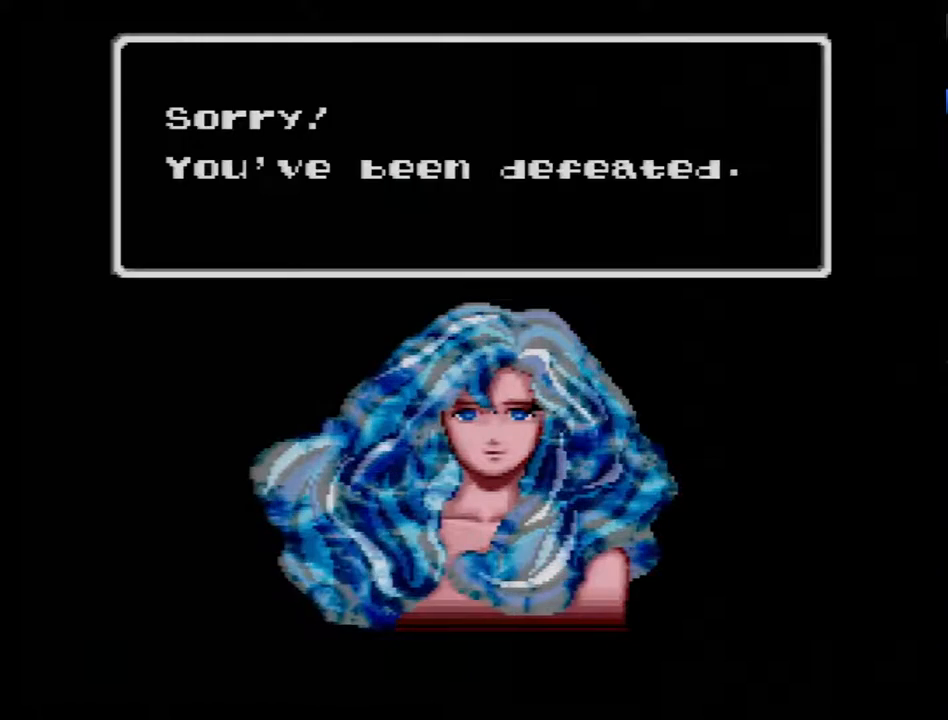
{"buttons": [], "events": [[33, "B", "down"], [100, "B", "up"], [167, "B", "down"], [250, "B", "up"], [283, "B", "down"], [350, "B", "up"], [417, "B", "down"], [467, "B", "up"]]}
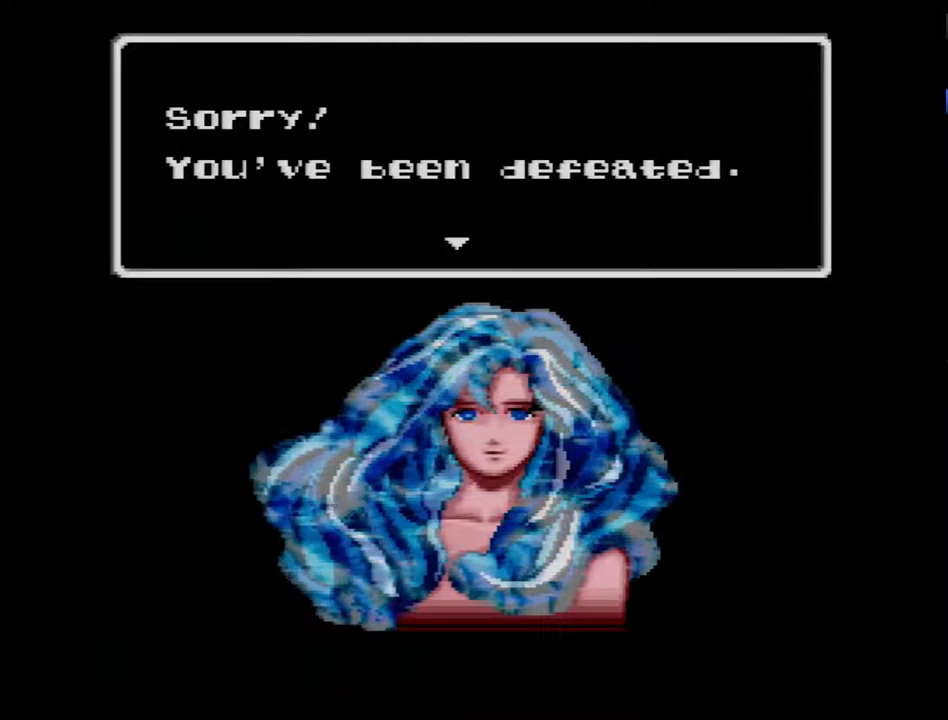
{"buttons": ["B"], "events": [[67, "B", "down"], [133, "B", "up"], [200, "B", "down"], [217, "B", "up"], [317, "B", "down"], [383, "B", "up"], [450, "B", "down"]]}
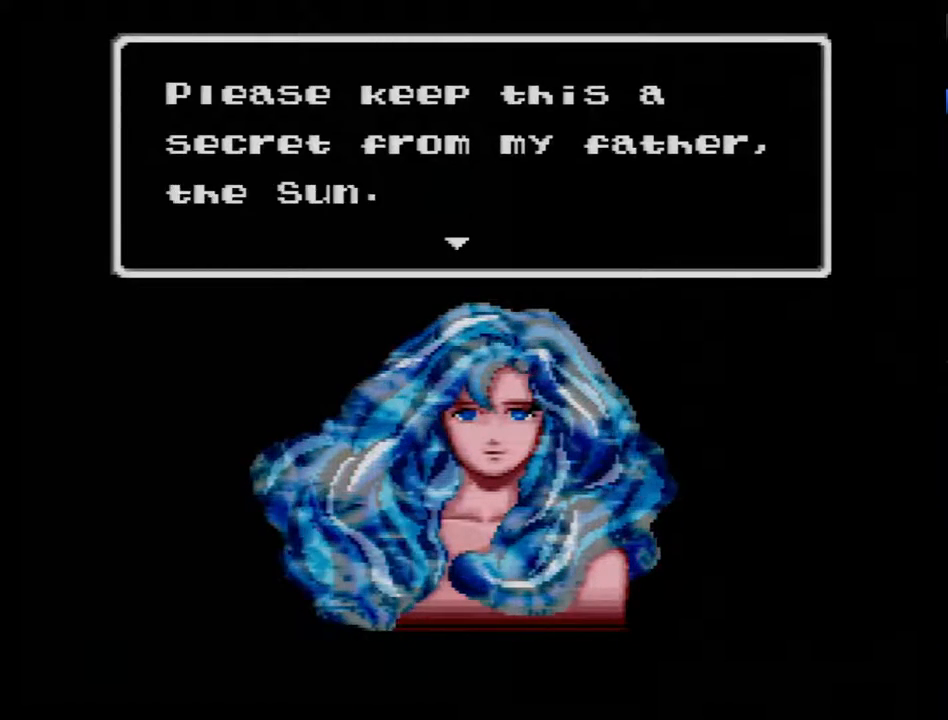
{"buttons": ["B"], "events": [[33, "B", "up"], [67, "B", "down"], [133, "B", "up"], [317, "B", "down"], [383, "B", "up"], [450, "B", "down"]]}
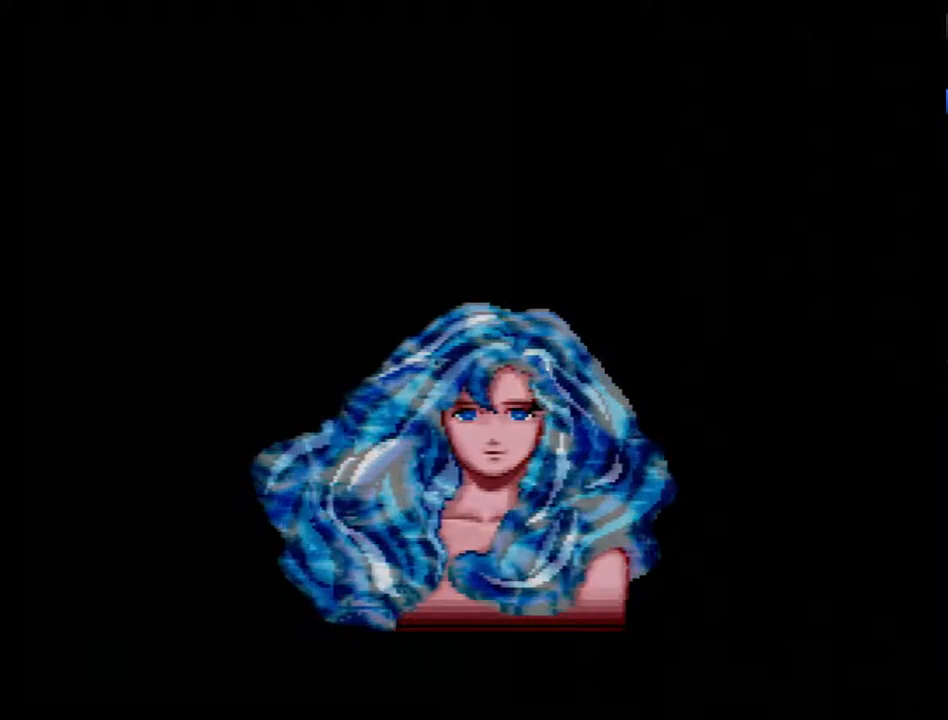
{"buttons": [], "events": [[33, "B", "up"], [100, "B", "down"], [167, "B", "up"], [217, "B", "down"], [317, "B", "up"]]}
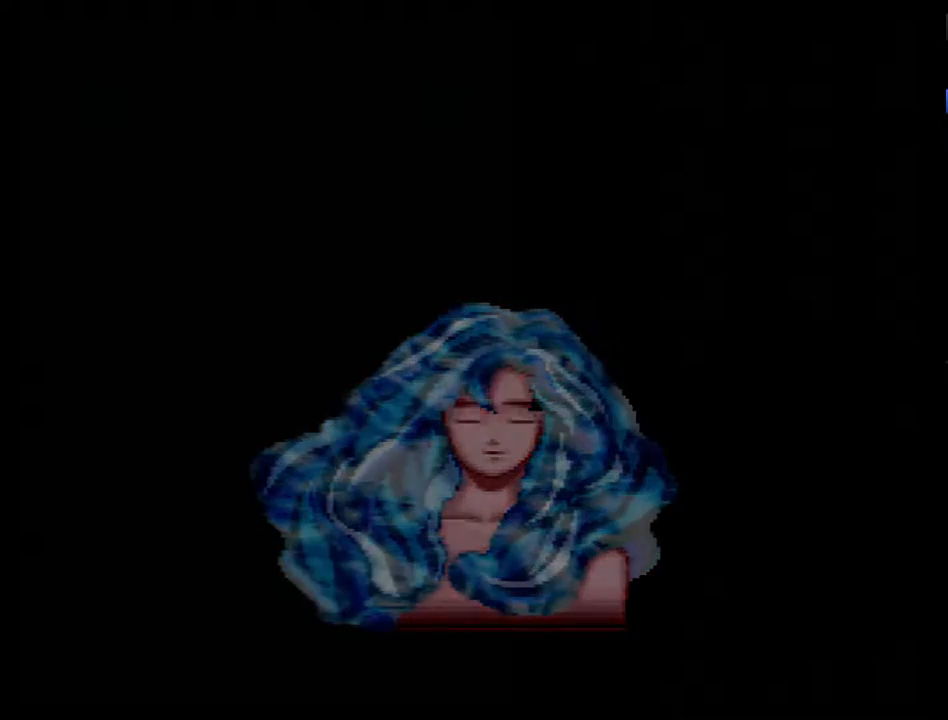
{"buttons": [], "events": []}
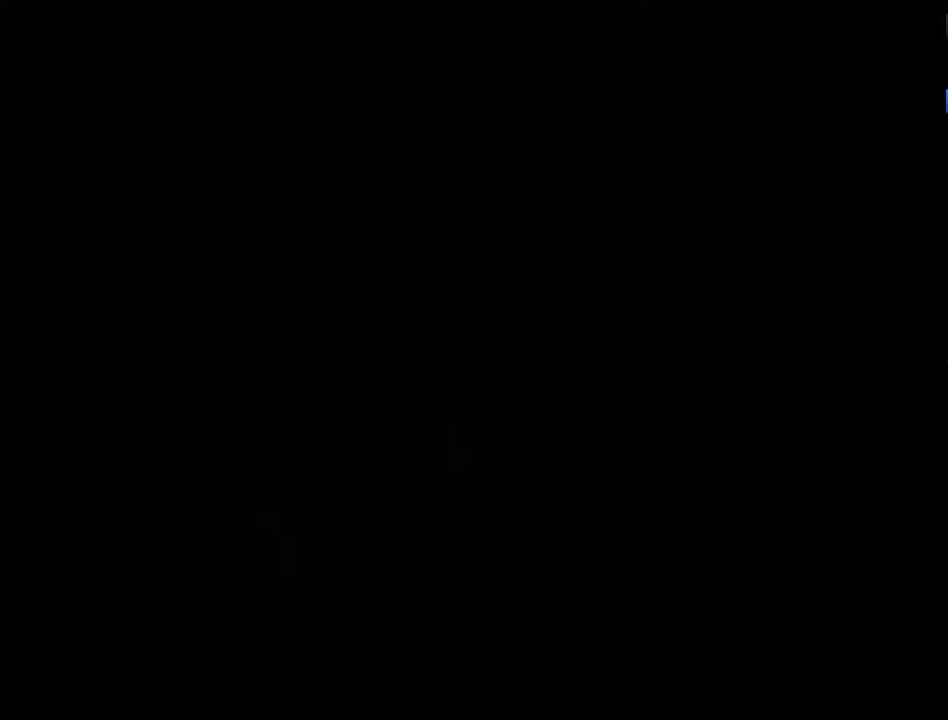
{"buttons": [], "events": []}
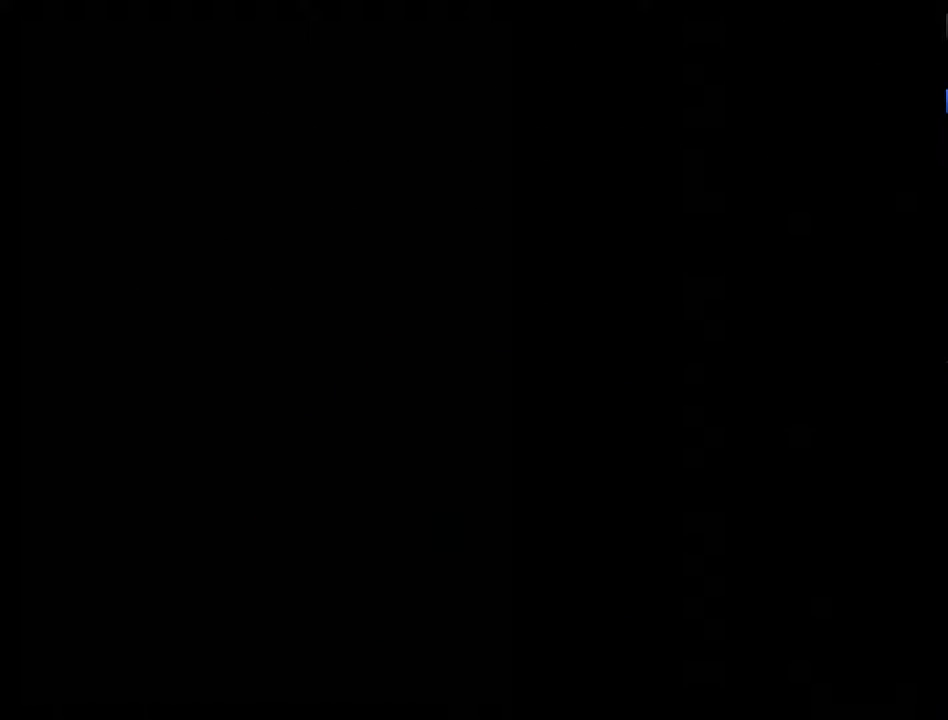
{"buttons": [], "events": []}
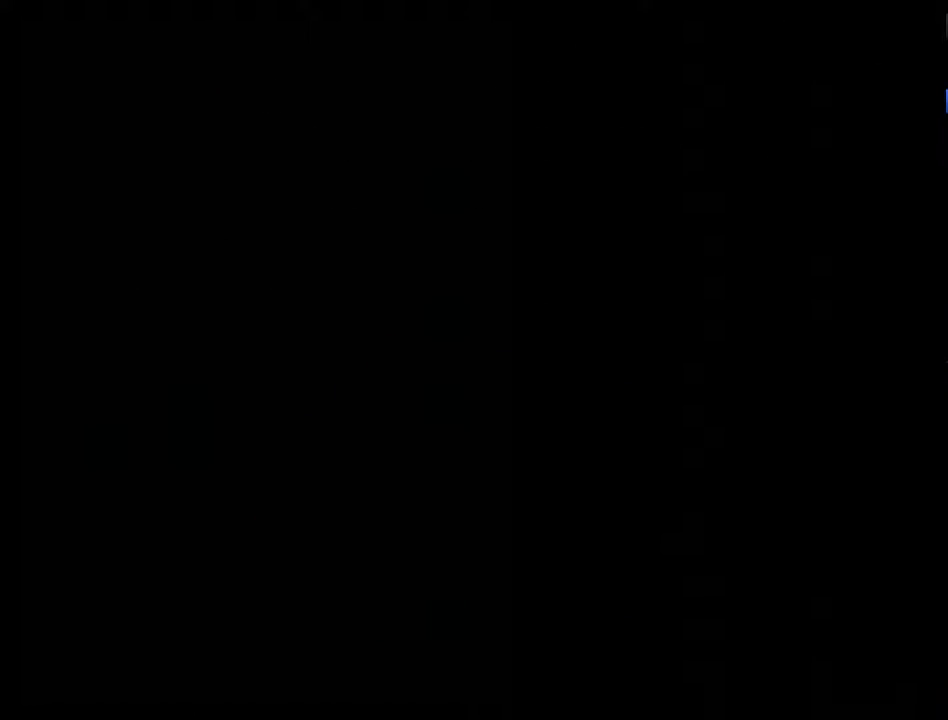
{"buttons": [], "events": []}
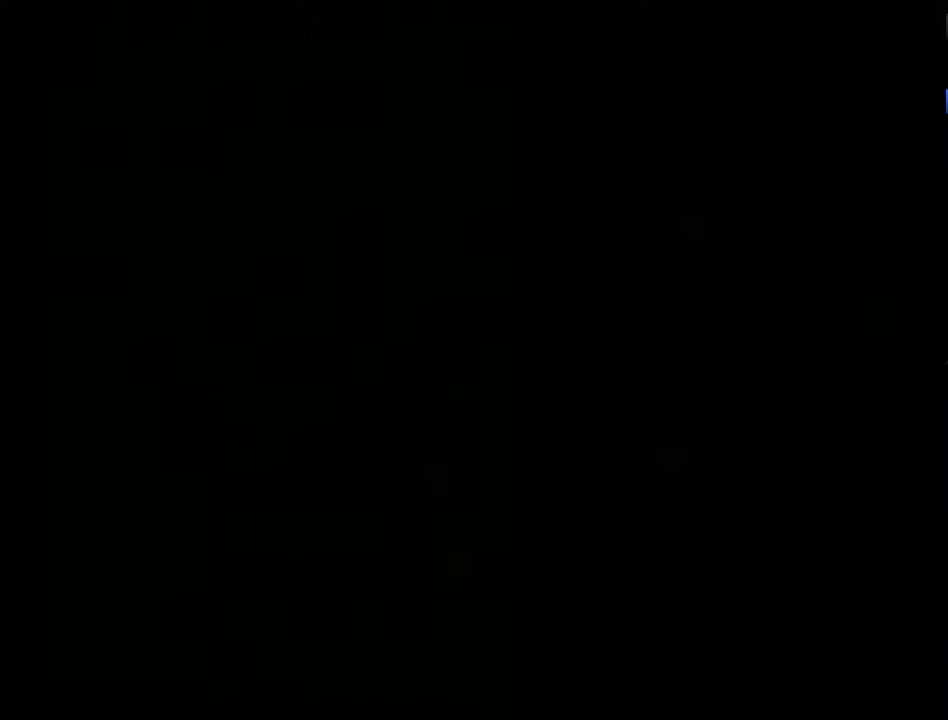
{"buttons": [], "events": []}
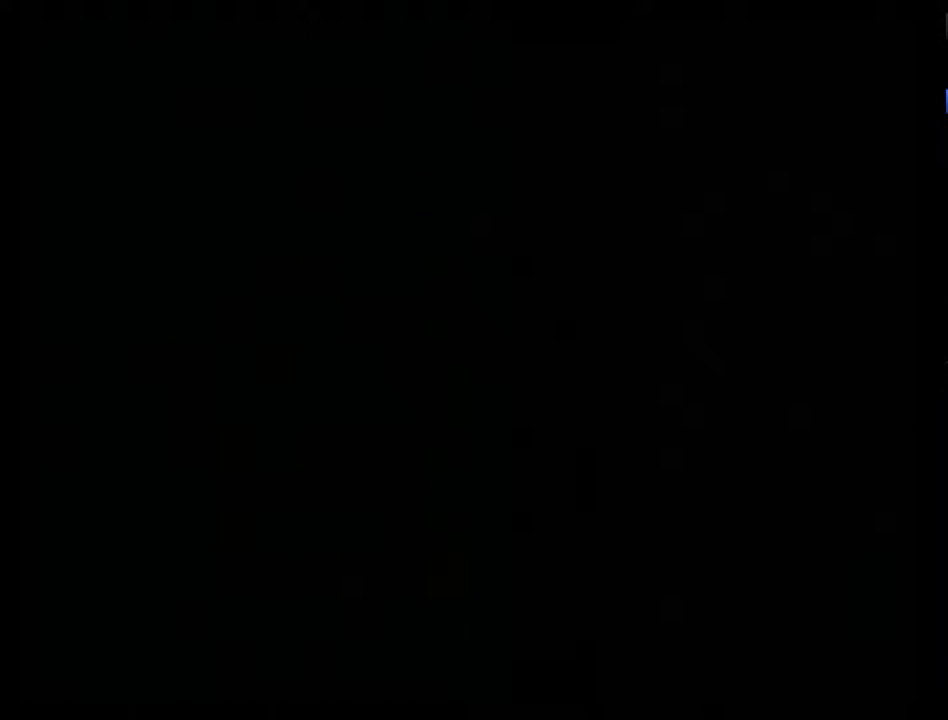
{"buttons": [], "events": []}
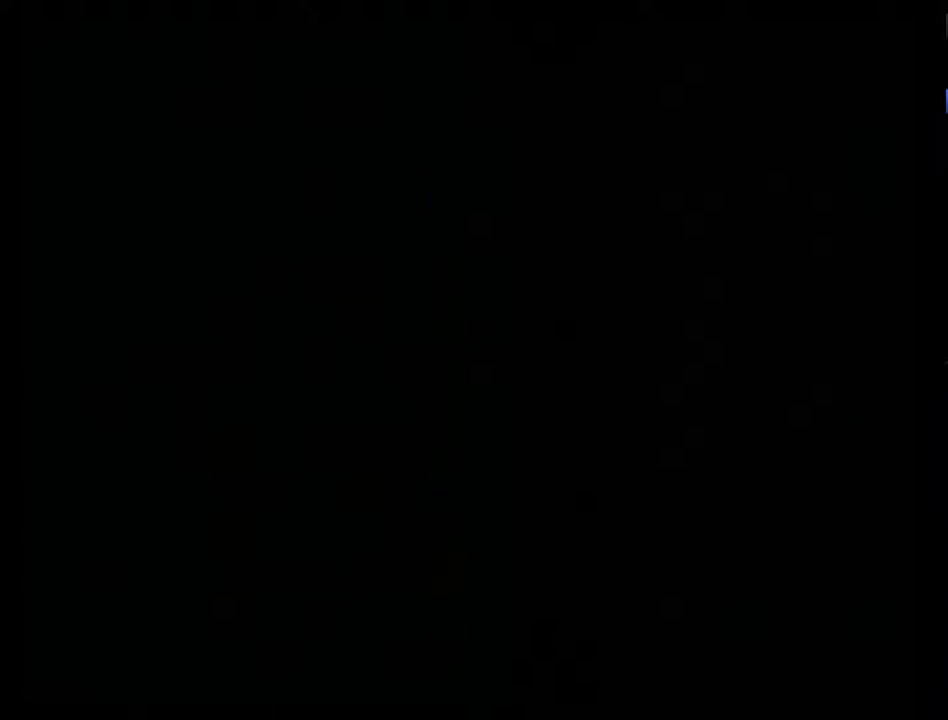
{"buttons": [], "events": []}
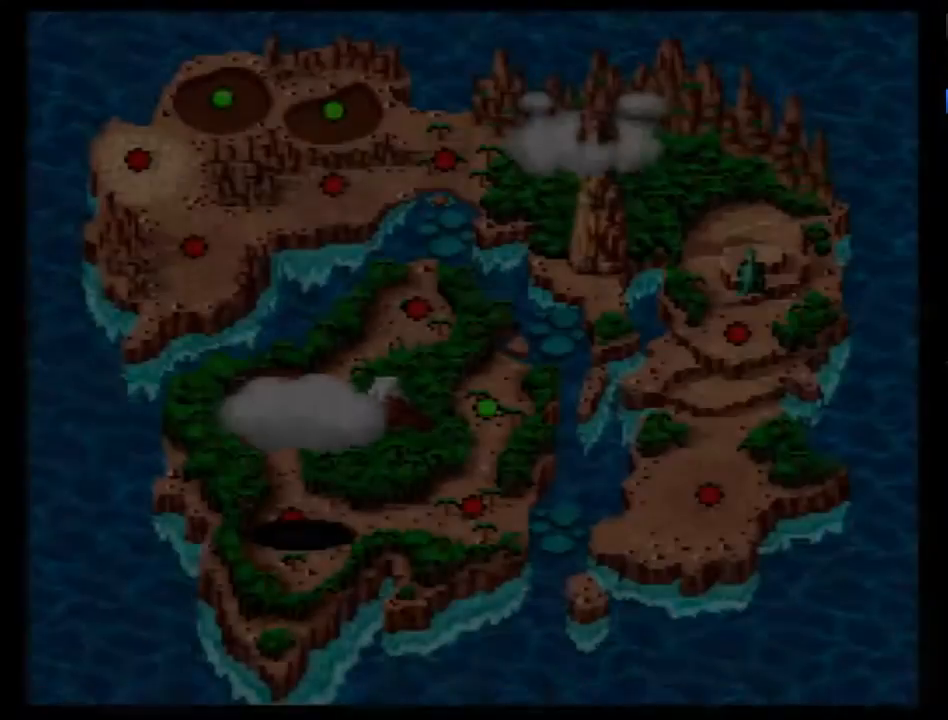
{"buttons": [], "events": []}
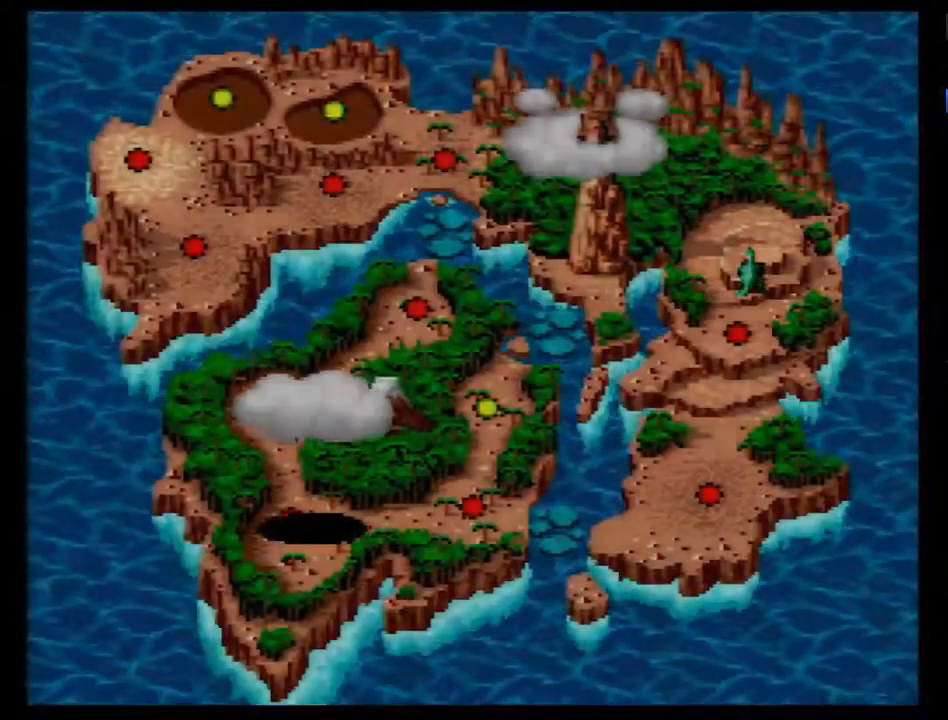
{"buttons": [], "events": [[267, "B", "down"], [367, "B", "up"], [400, "B", "down"], [483, "B", "up"]]}
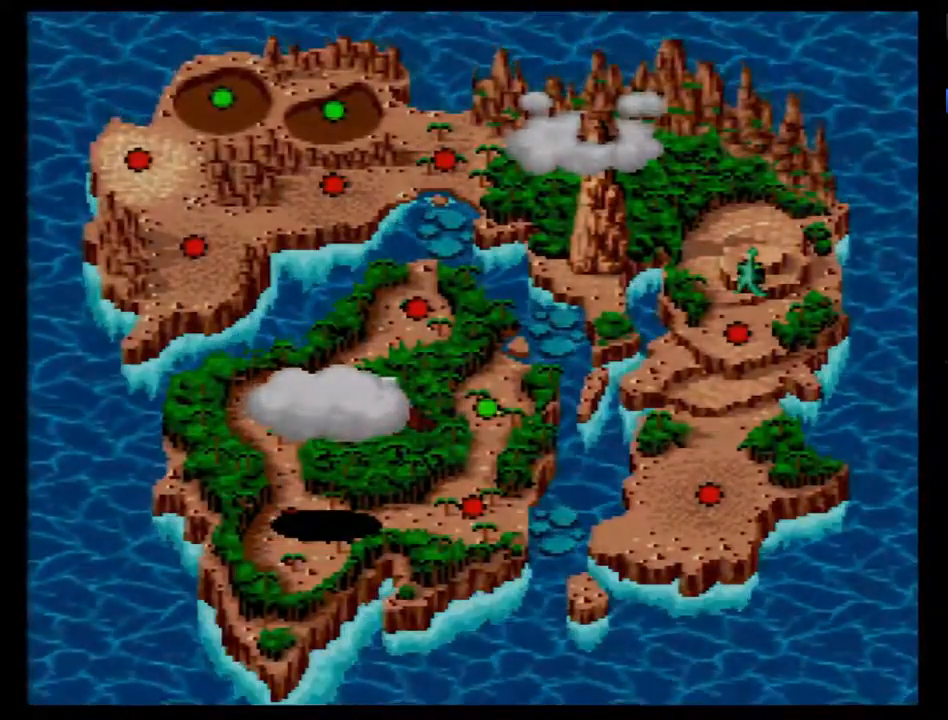
{"buttons": [], "events": [[50, "B", "down"], [117, "B", "up"], [167, "B", "down"], [267, "B", "up"]]}
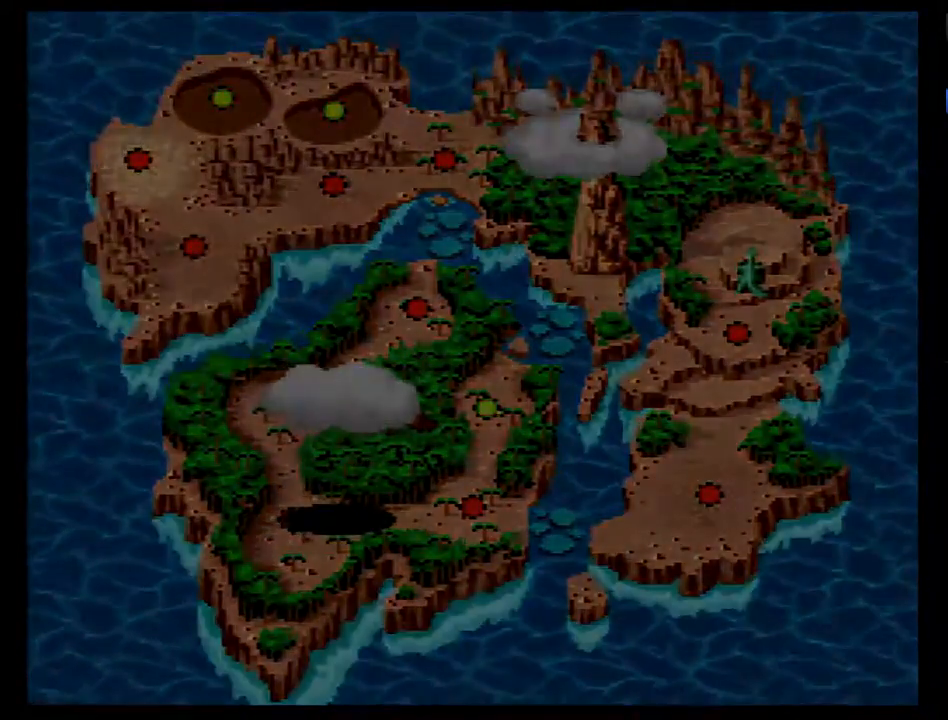
{"buttons": [], "events": []}
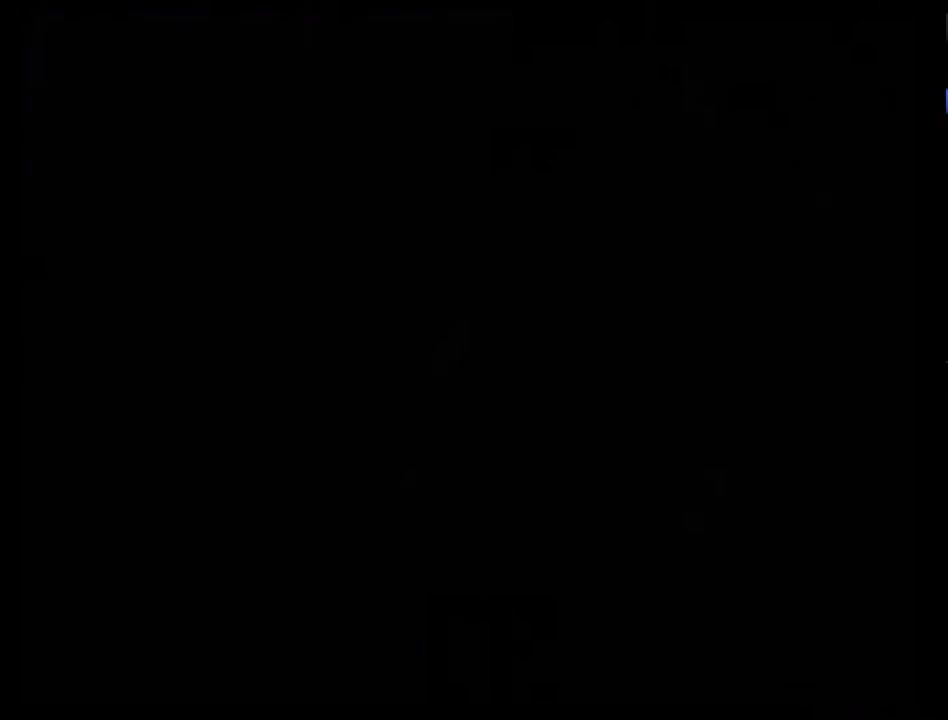
{"buttons": [], "events": []}